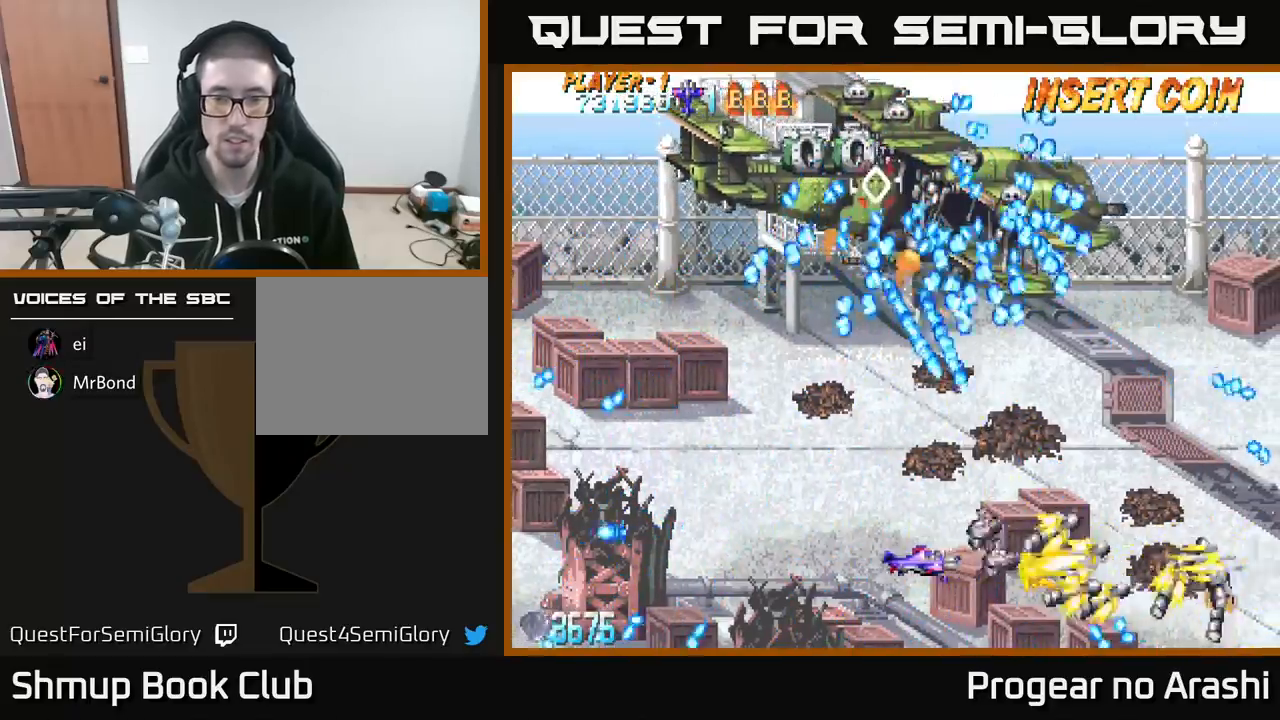
Gameplay with a controller (Xbox layout); each line is a JSON object with the inputs held at the frame after it. "events" lists button and stick changes between this image and that frame as [ms after this image, input, new state], when the widget could be followed in between. Not read: right_stick.
{"buttons": ["X", "DPAD_LEFT"], "left_stick": "center", "events": [[117, "DPAD_UP", "down"], [133, "X", "down"], [167, "A", "up"], [317, "DPAD_UP", "up"]]}
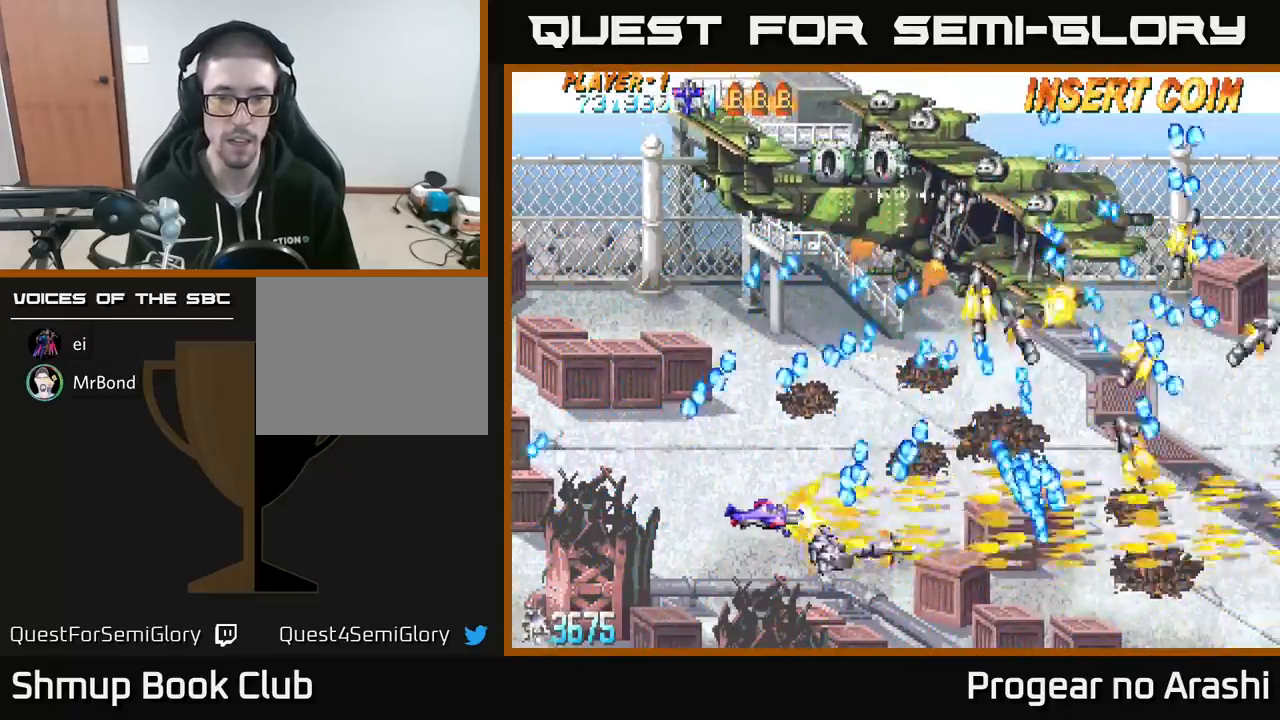
{"buttons": ["X"], "left_stick": "center", "events": [[100, "DPAD_LEFT", "up"], [267, "DPAD_RIGHT", "down"], [383, "DPAD_RIGHT", "up"]]}
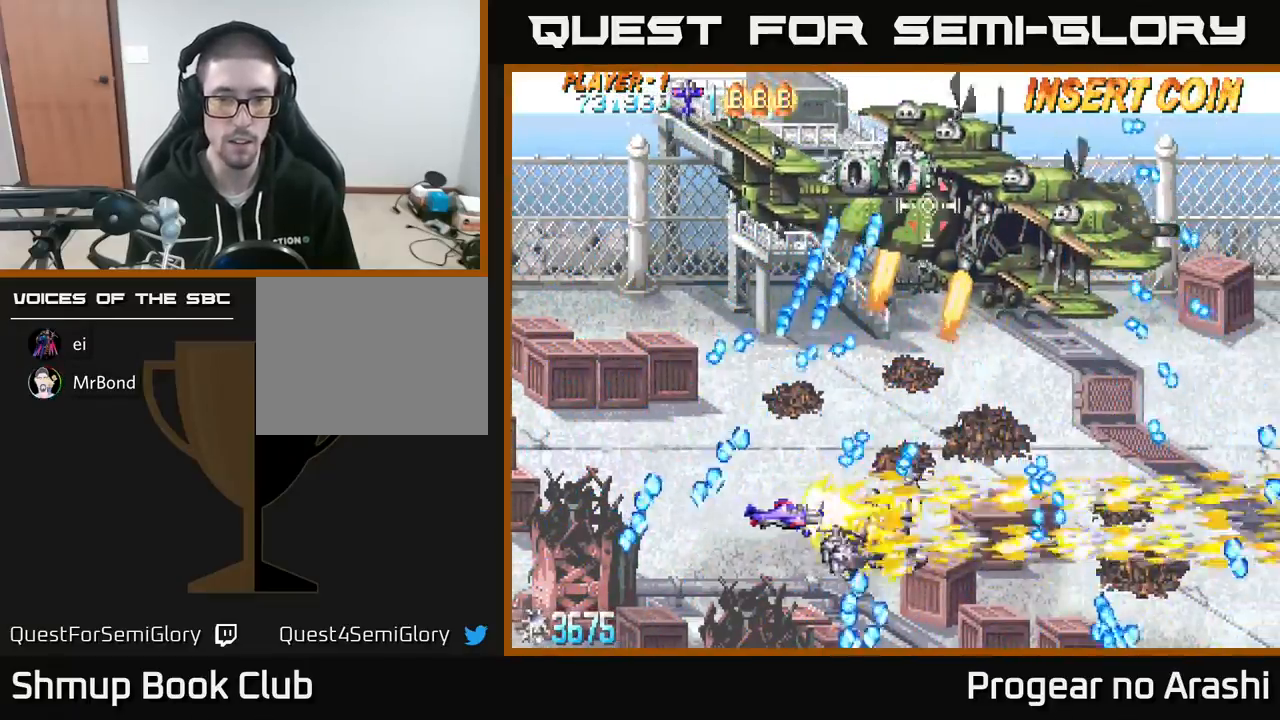
{"buttons": ["X", "DPAD_LEFT"], "left_stick": "center", "events": [[33, "DPAD_LEFT", "down"], [117, "DPAD_LEFT", "up"], [217, "DPAD_LEFT", "down"], [233, "DPAD_UP", "down"], [417, "DPAD_UP", "up"]]}
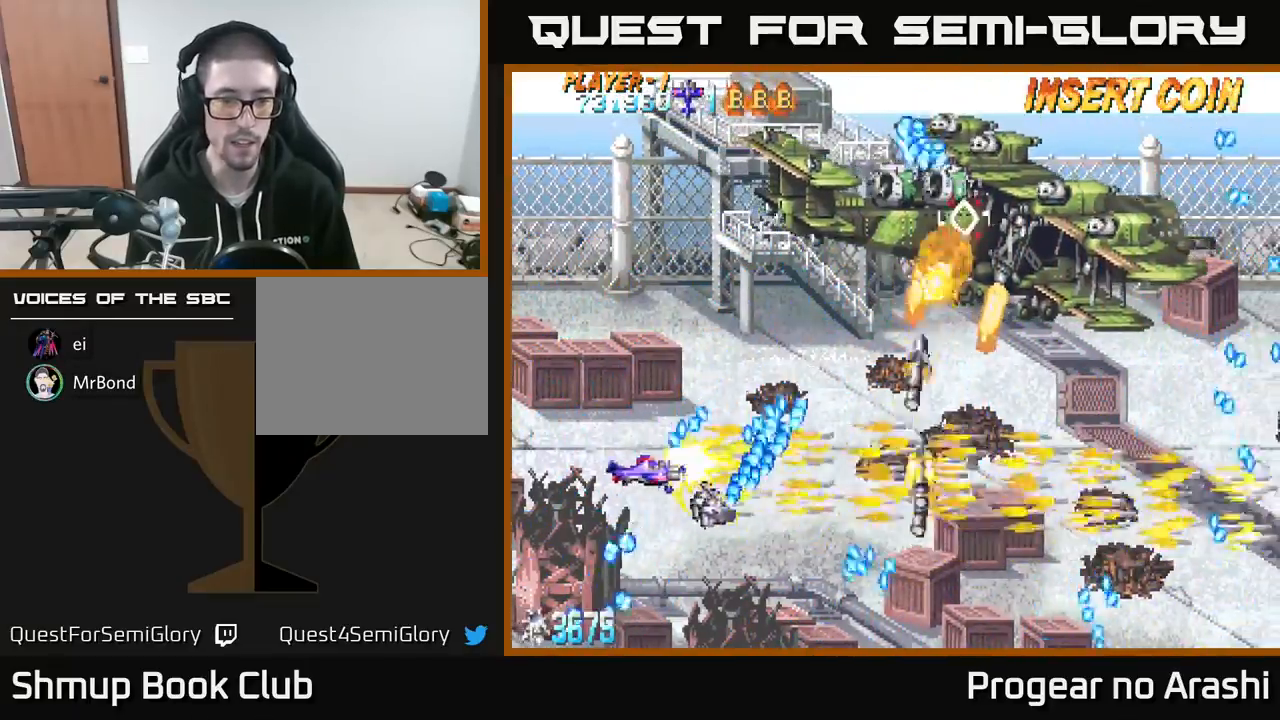
{"buttons": ["X", "DPAD_UP"], "left_stick": "center", "events": [[200, "DPAD_UP", "down"], [483, "DPAD_LEFT", "up"]]}
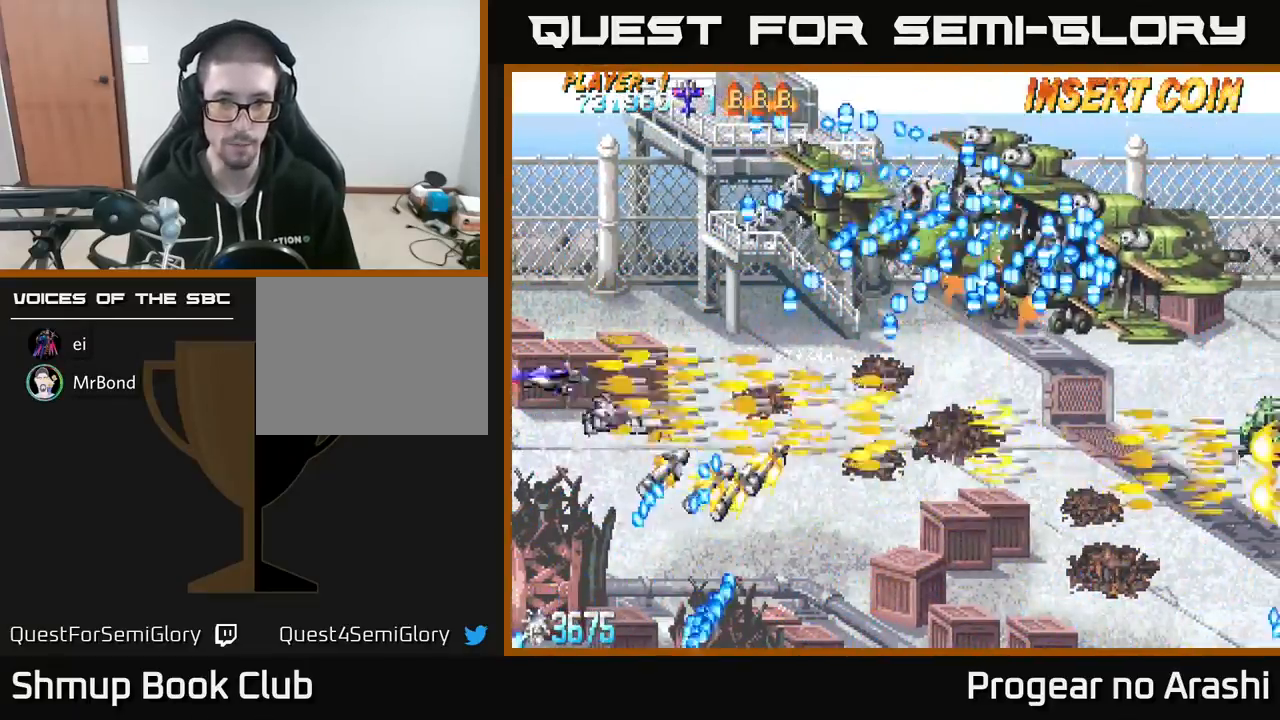
{"buttons": ["X", "DPAD_DOWN"], "left_stick": "center", "events": [[300, "DPAD_RIGHT", "down"], [317, "DPAD_UP", "up"], [383, "DPAD_DOWN", "down"], [433, "DPAD_RIGHT", "up"]]}
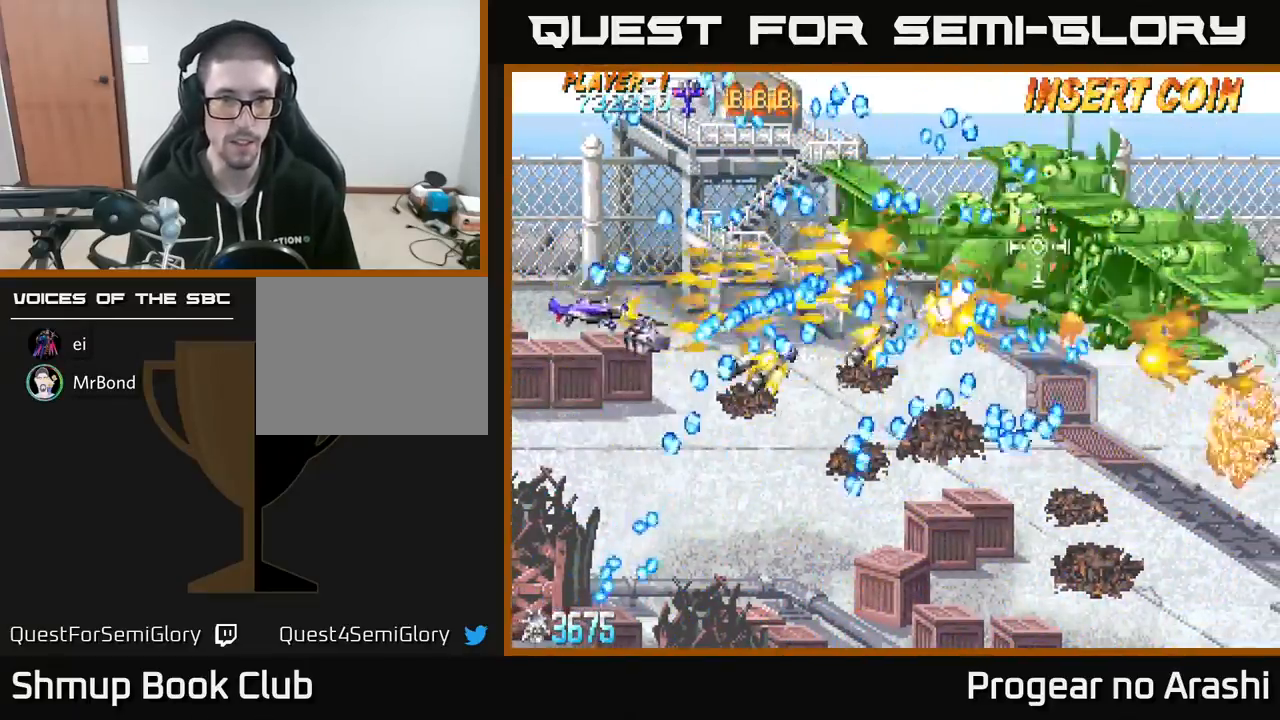
{"buttons": ["X", "DPAD_UP", "DPAD_RIGHT"], "left_stick": "center", "events": [[17, "DPAD_LEFT", "down"], [83, "DPAD_DOWN", "up"], [183, "DPAD_LEFT", "up"], [300, "DPAD_UP", "down"], [317, "DPAD_RIGHT", "down"], [350, "DPAD_UP", "up"], [467, "DPAD_UP", "down"]]}
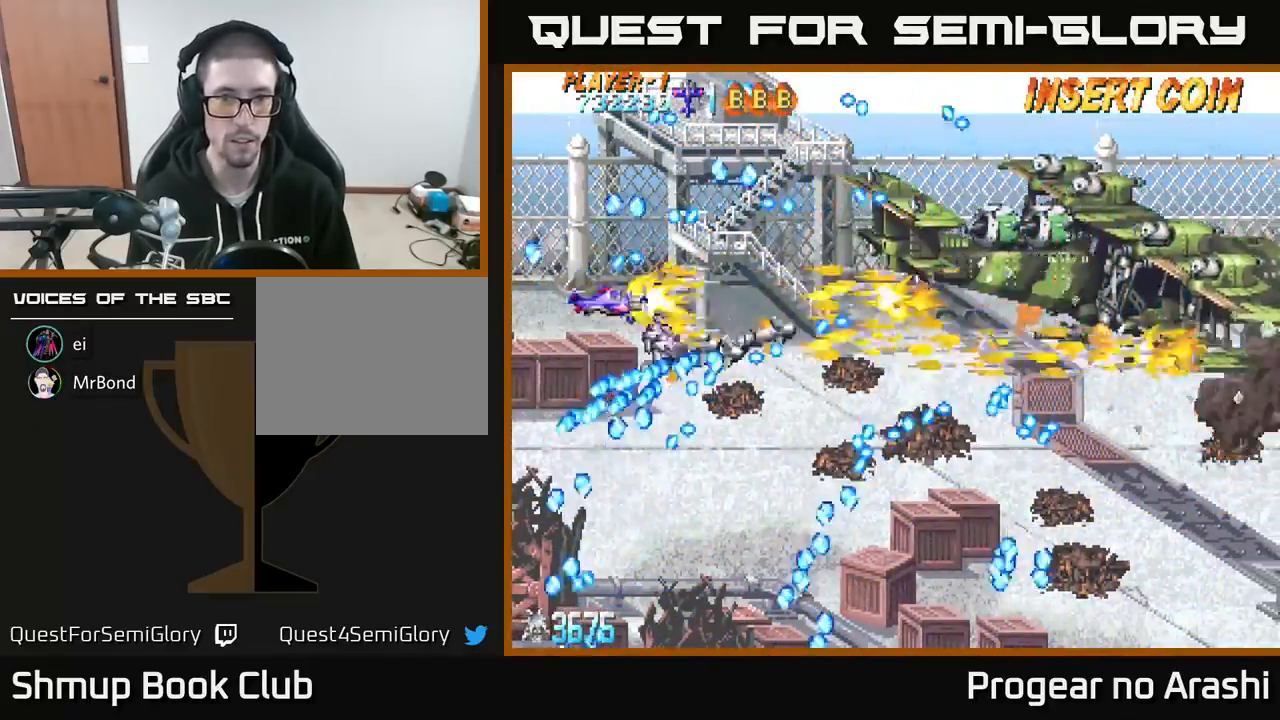
{"buttons": ["X"], "left_stick": "center", "events": [[50, "DPAD_UP", "up"], [150, "DPAD_UP", "down"], [167, "DPAD_RIGHT", "up"], [250, "DPAD_UP", "up"], [283, "DPAD_RIGHT", "down"], [417, "DPAD_RIGHT", "up"]]}
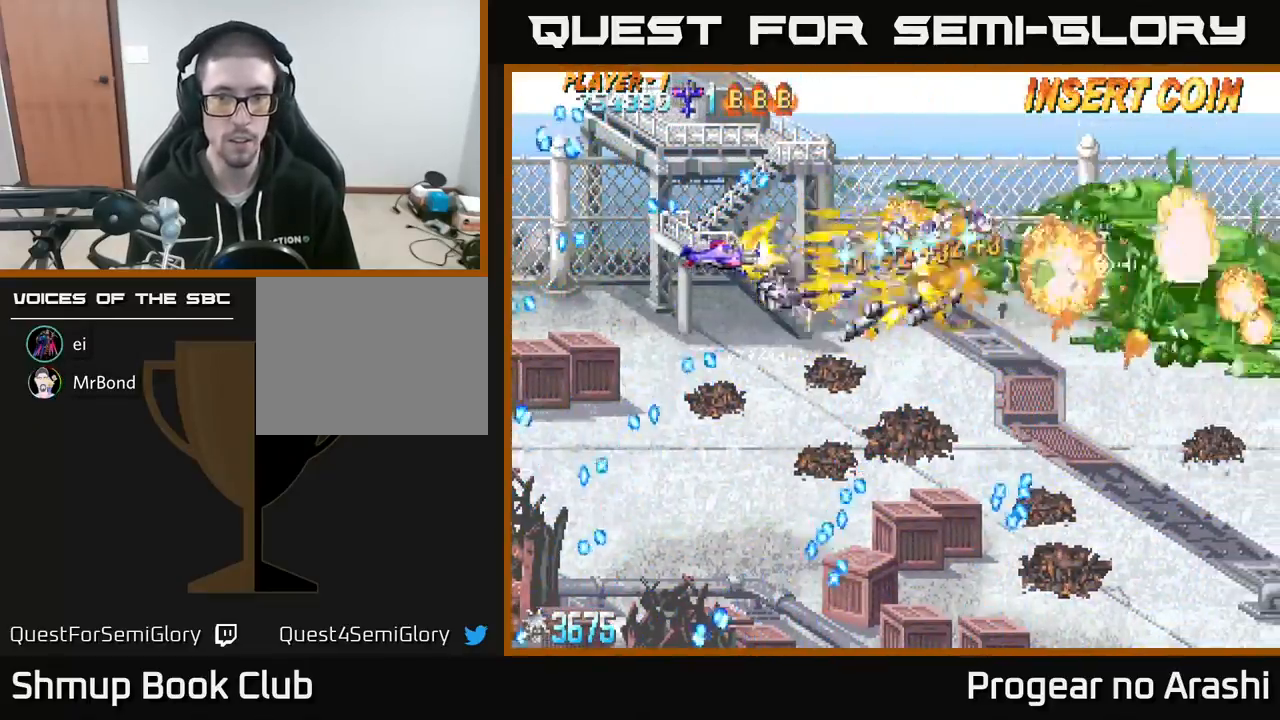
{"buttons": ["A", "DPAD_DOWN", "DPAD_RIGHT"], "left_stick": "center", "events": [[17, "DPAD_LEFT", "down"], [267, "DPAD_DOWN", "down"], [383, "A", "down"], [383, "DPAD_LEFT", "up"], [400, "X", "up"], [417, "DPAD_RIGHT", "down"]]}
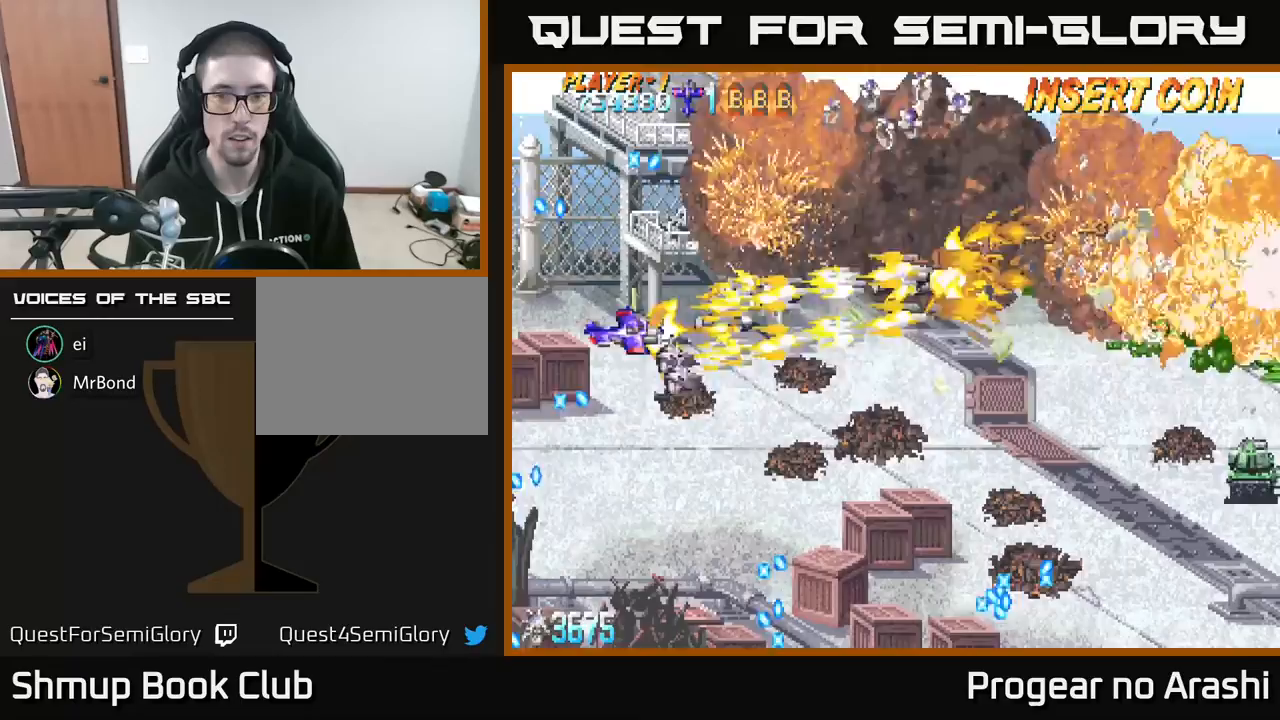
{"buttons": ["X", "DPAD_DOWN", "DPAD_RIGHT"], "left_stick": "center", "events": [[450, "X", "down"], [483, "A", "up"]]}
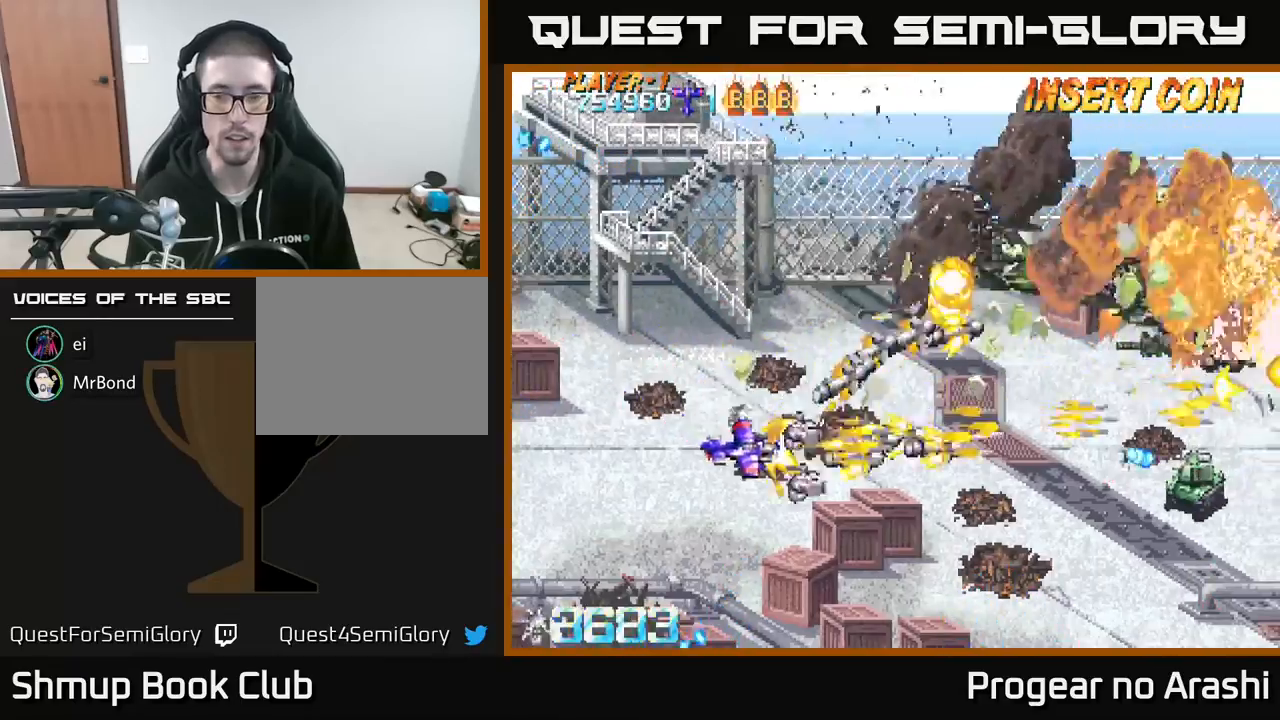
{"buttons": ["DPAD_RIGHT"], "left_stick": "center", "events": [[417, "X", "up"], [483, "DPAD_DOWN", "up"]]}
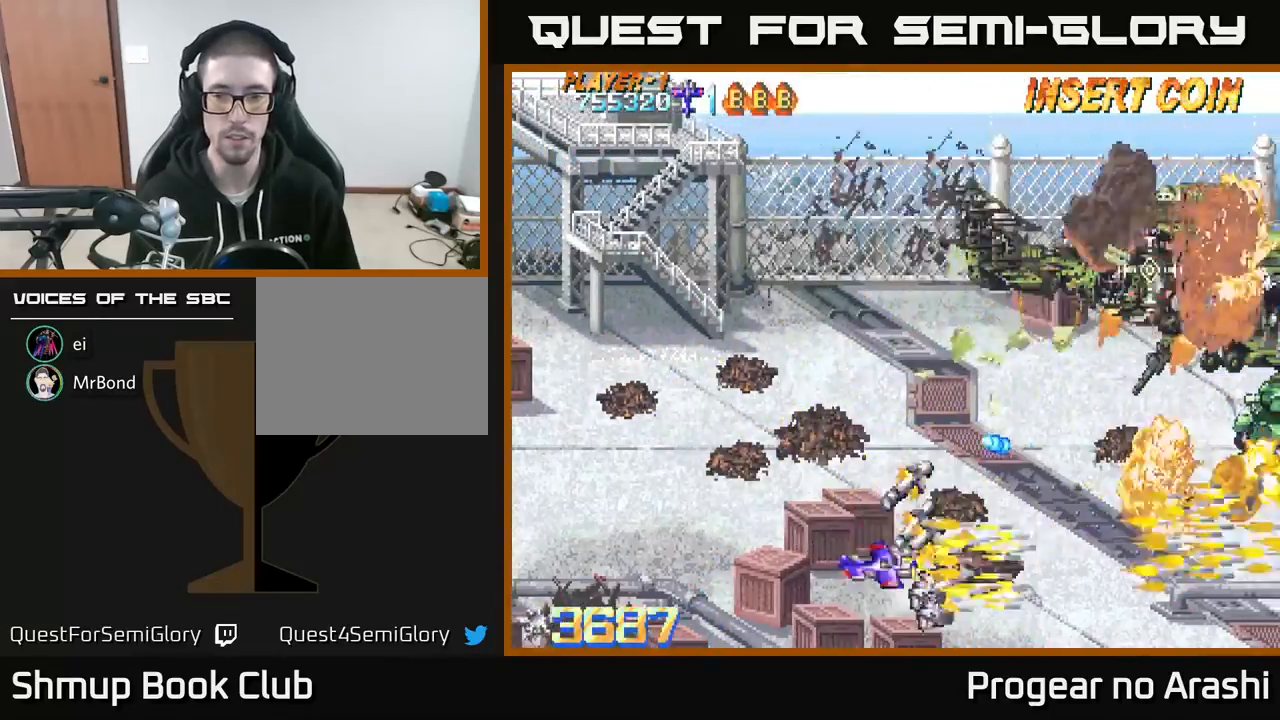
{"buttons": ["DPAD_UP"], "left_stick": "center", "events": [[183, "DPAD_RIGHT", "up"], [400, "DPAD_UP", "down"]]}
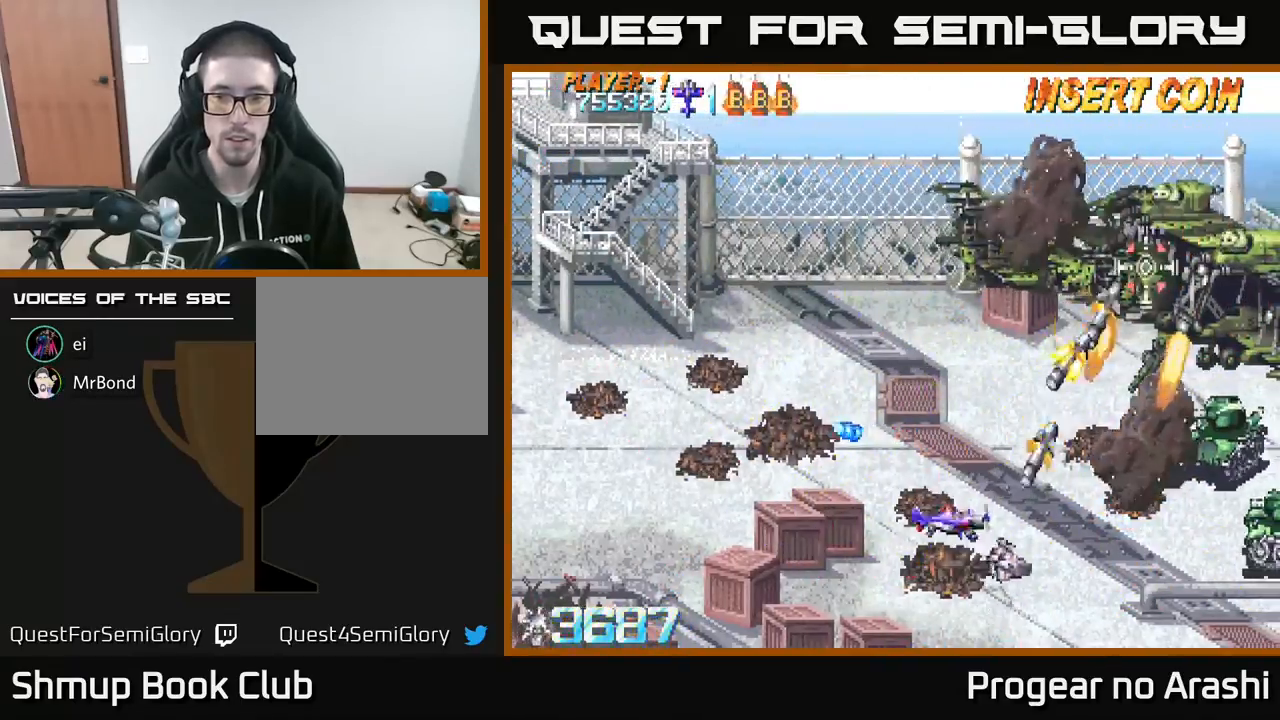
{"buttons": ["X", "DPAD_LEFT"], "left_stick": "center", "events": [[33, "DPAD_UP", "up"], [183, "X", "down"], [467, "DPAD_LEFT", "down"]]}
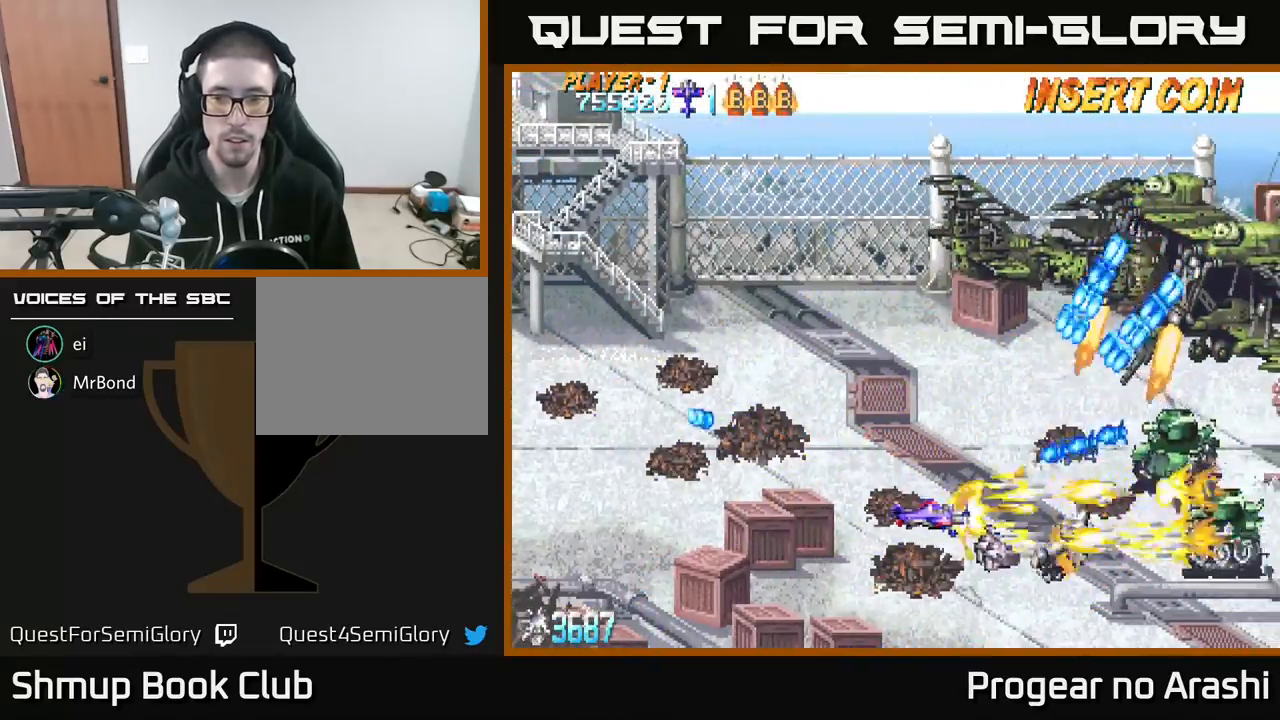
{"buttons": ["X", "DPAD_UP", "DPAD_LEFT"], "left_stick": "center", "events": [[67, "DPAD_UP", "down"], [200, "DPAD_UP", "up"], [383, "DPAD_UP", "down"]]}
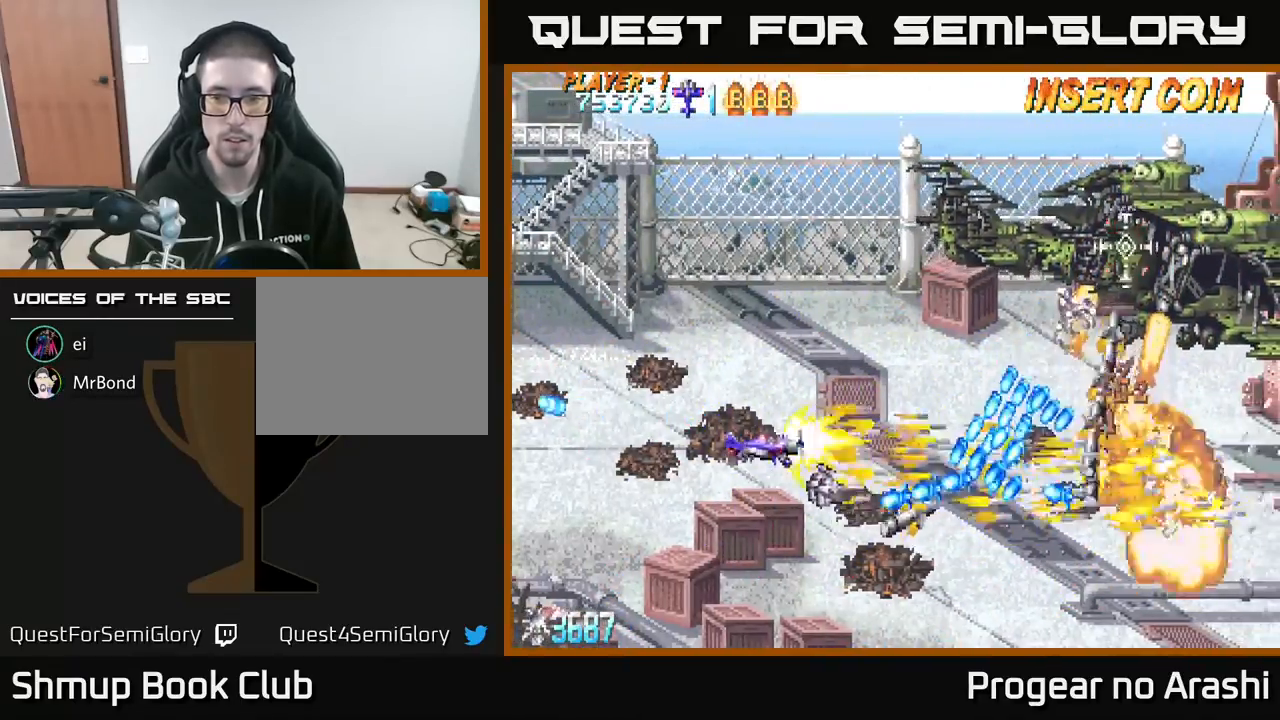
{"buttons": [], "left_stick": "center", "events": [[33, "X", "up"], [167, "DPAD_LEFT", "up"], [233, "DPAD_UP", "up"]]}
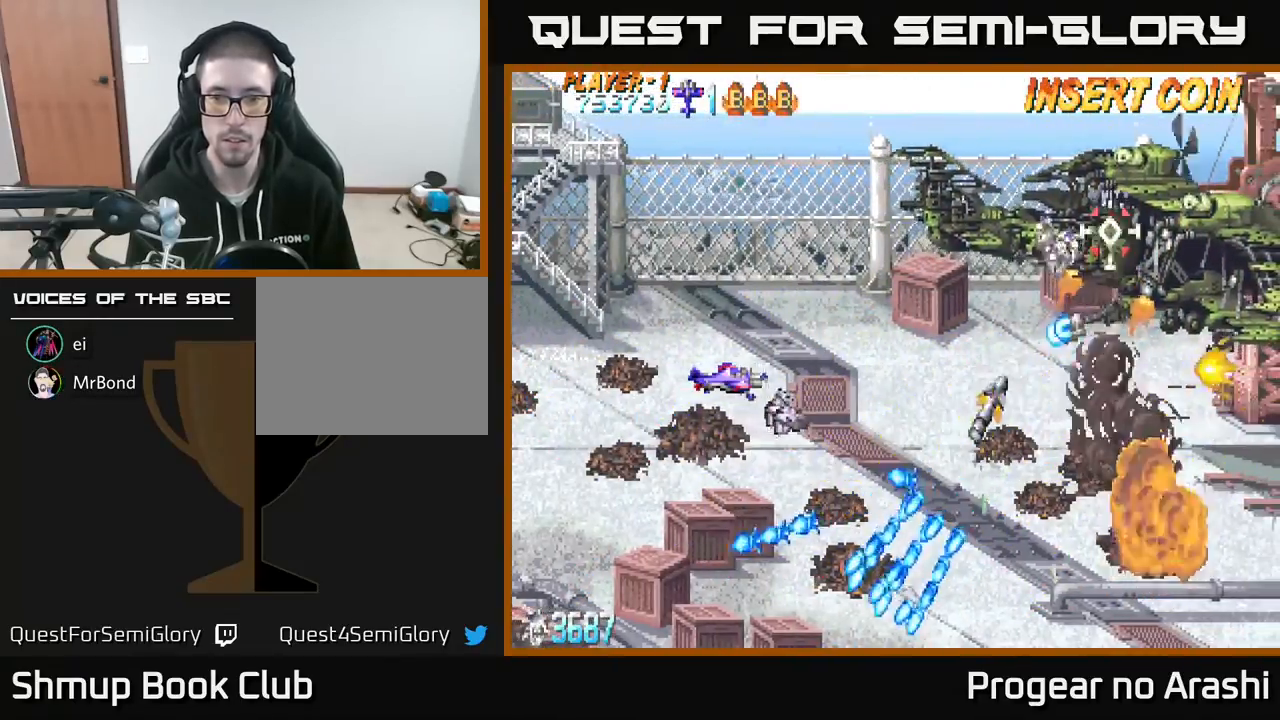
{"buttons": ["DPAD_UP"], "left_stick": "center", "events": [[433, "DPAD_UP", "down"]]}
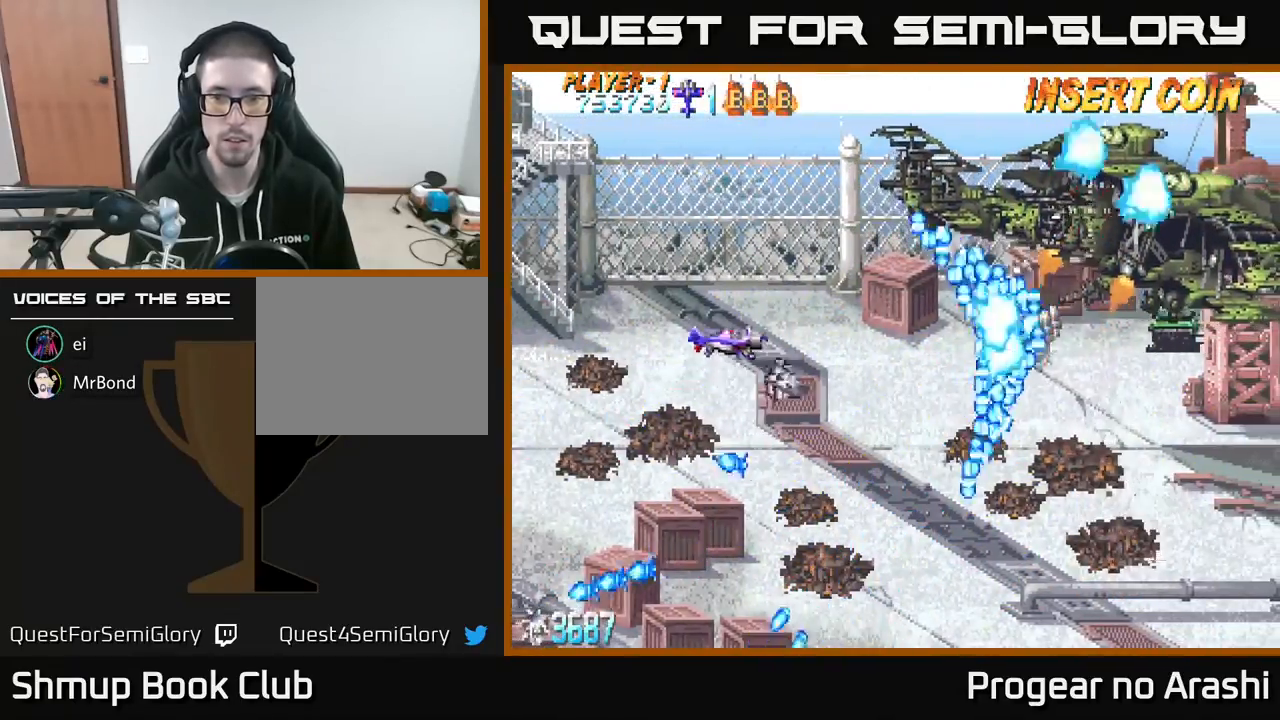
{"buttons": ["A"], "left_stick": "center", "events": [[17, "DPAD_LEFT", "down"], [67, "X", "down"], [133, "DPAD_UP", "up"], [183, "DPAD_LEFT", "up"], [217, "DPAD_DOWN", "down"], [300, "A", "down"], [350, "DPAD_DOWN", "up"], [350, "X", "up"]]}
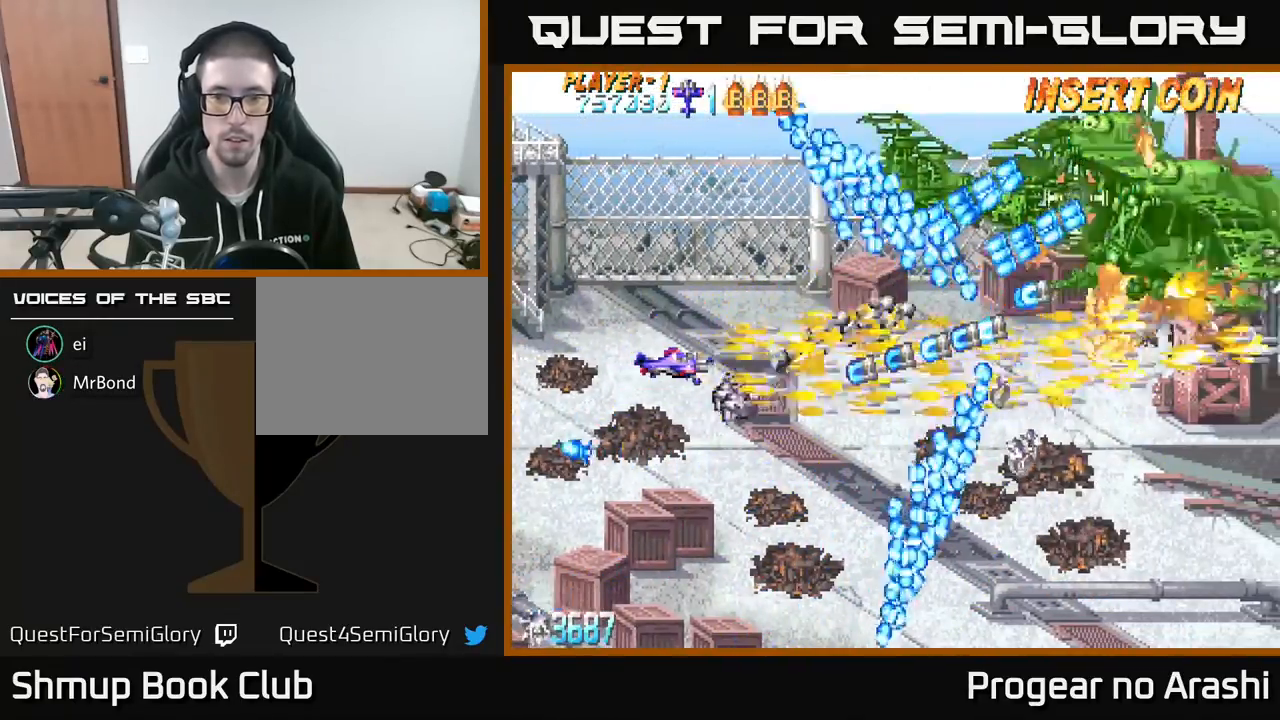
{"buttons": ["X", "DPAD_DOWN"], "left_stick": "center", "events": [[117, "DPAD_LEFT", "down"], [267, "X", "down"], [283, "A", "up"], [283, "DPAD_DOWN", "down"], [300, "DPAD_LEFT", "up"]]}
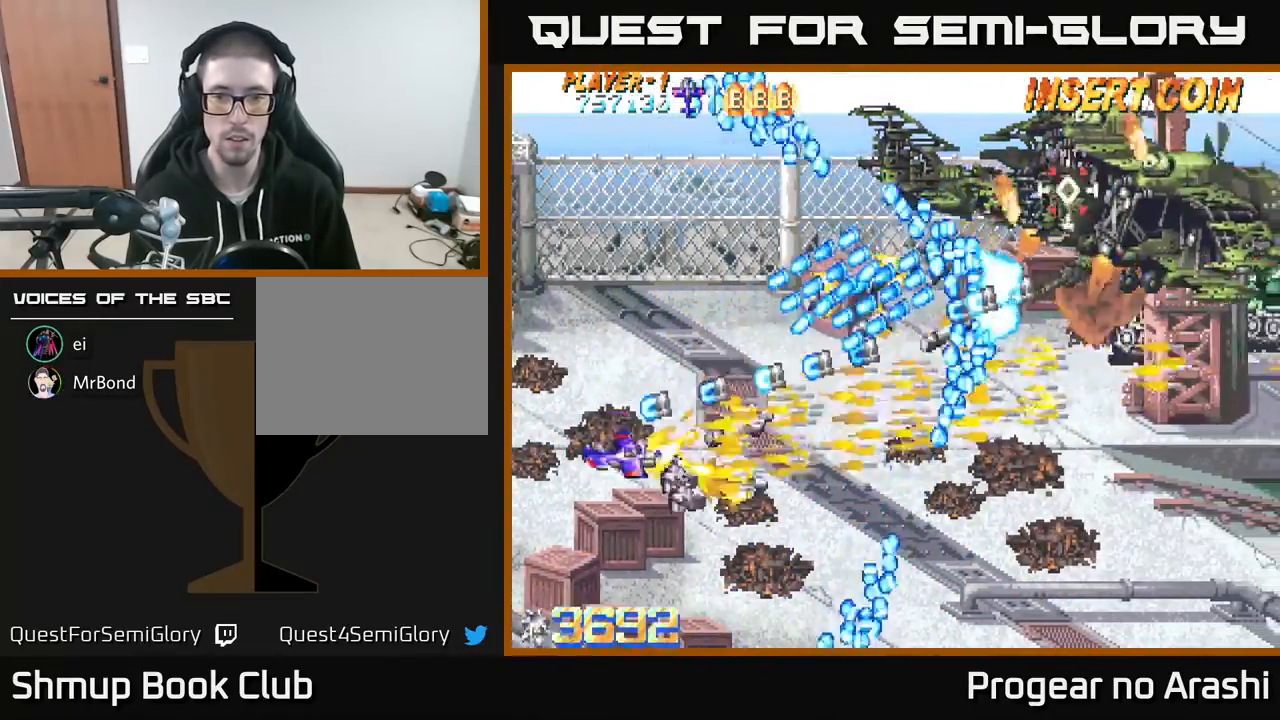
{"buttons": ["DPAD_UP"], "left_stick": "center", "events": [[17, "X", "up"], [117, "DPAD_RIGHT", "down"], [183, "DPAD_DOWN", "up"], [267, "DPAD_DOWN", "down"], [383, "DPAD_DOWN", "up"], [383, "DPAD_RIGHT", "up"], [433, "DPAD_UP", "down"]]}
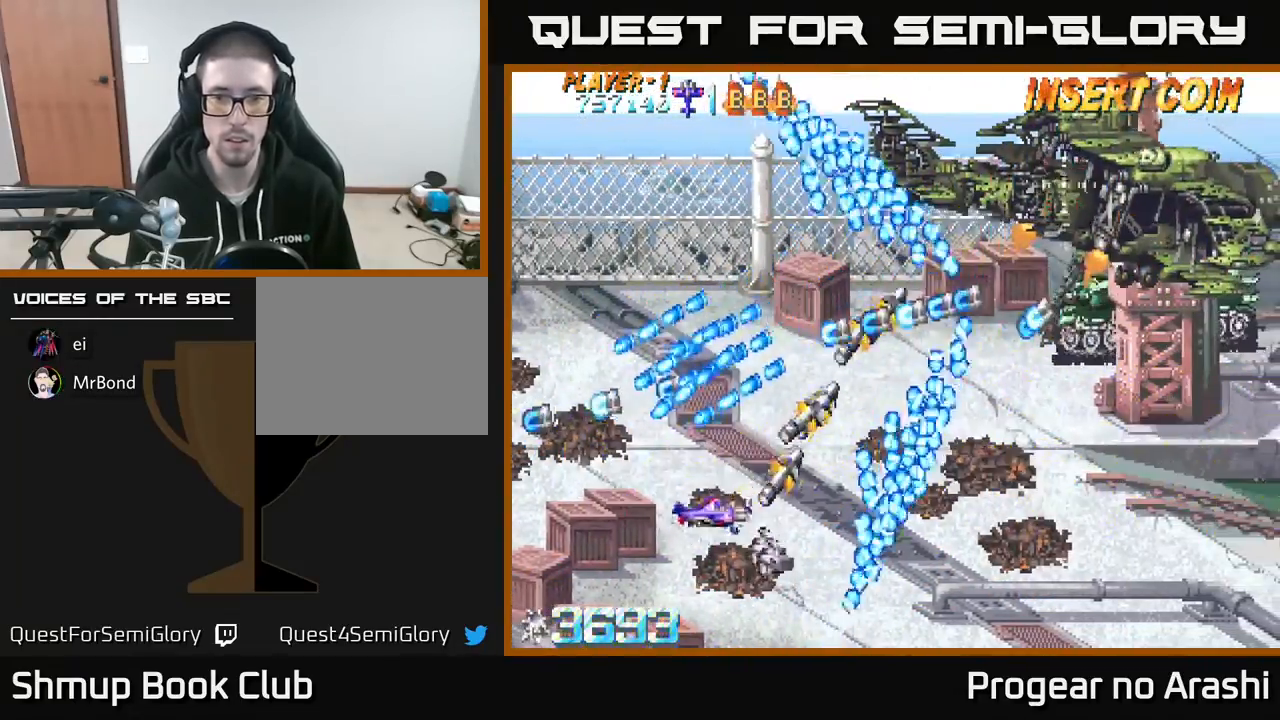
{"buttons": ["X", "DPAD_UP"], "left_stick": "center", "events": [[100, "DPAD_UP", "up"], [300, "DPAD_UP", "down"], [317, "DPAD_RIGHT", "down"], [417, "X", "down"], [500, "DPAD_RIGHT", "up"]]}
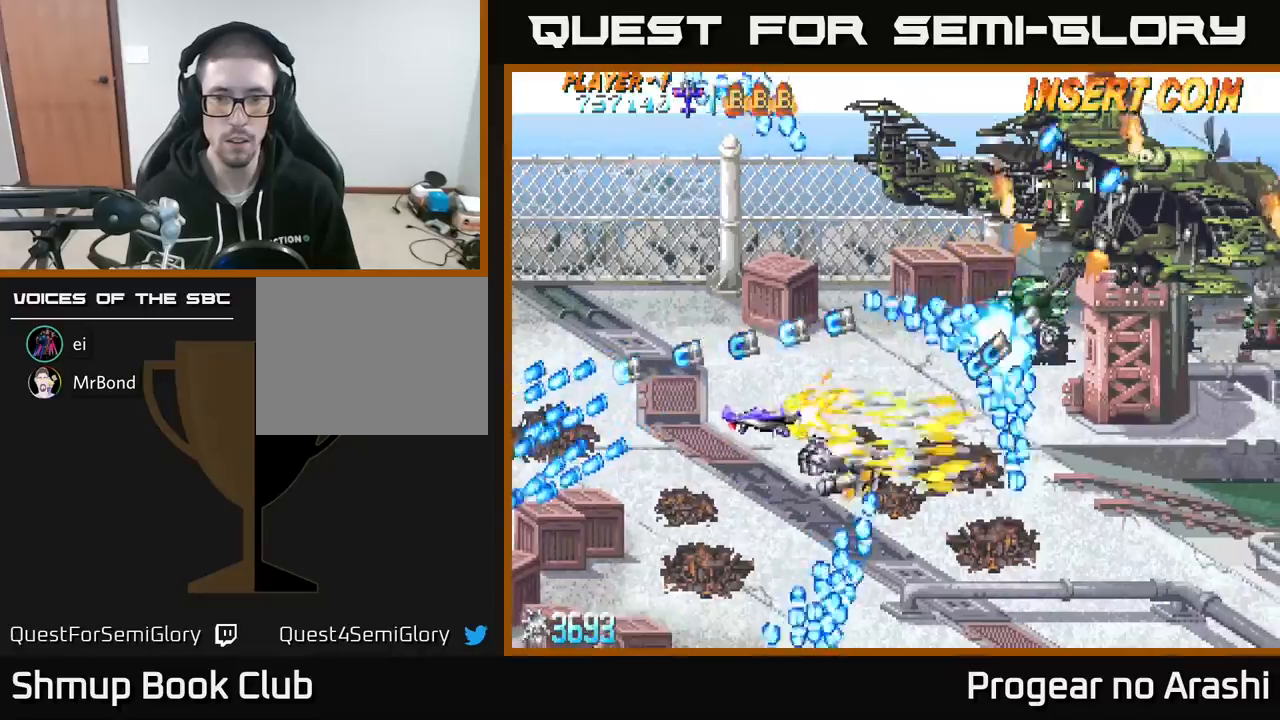
{"buttons": [], "left_stick": "center", "events": [[50, "DPAD_RIGHT", "down"], [133, "DPAD_RIGHT", "up"], [183, "DPAD_LEFT", "down"], [200, "DPAD_UP", "up"], [233, "DPAD_DOWN", "down"], [333, "DPAD_LEFT", "up"], [417, "X", "up"], [467, "DPAD_DOWN", "up"]]}
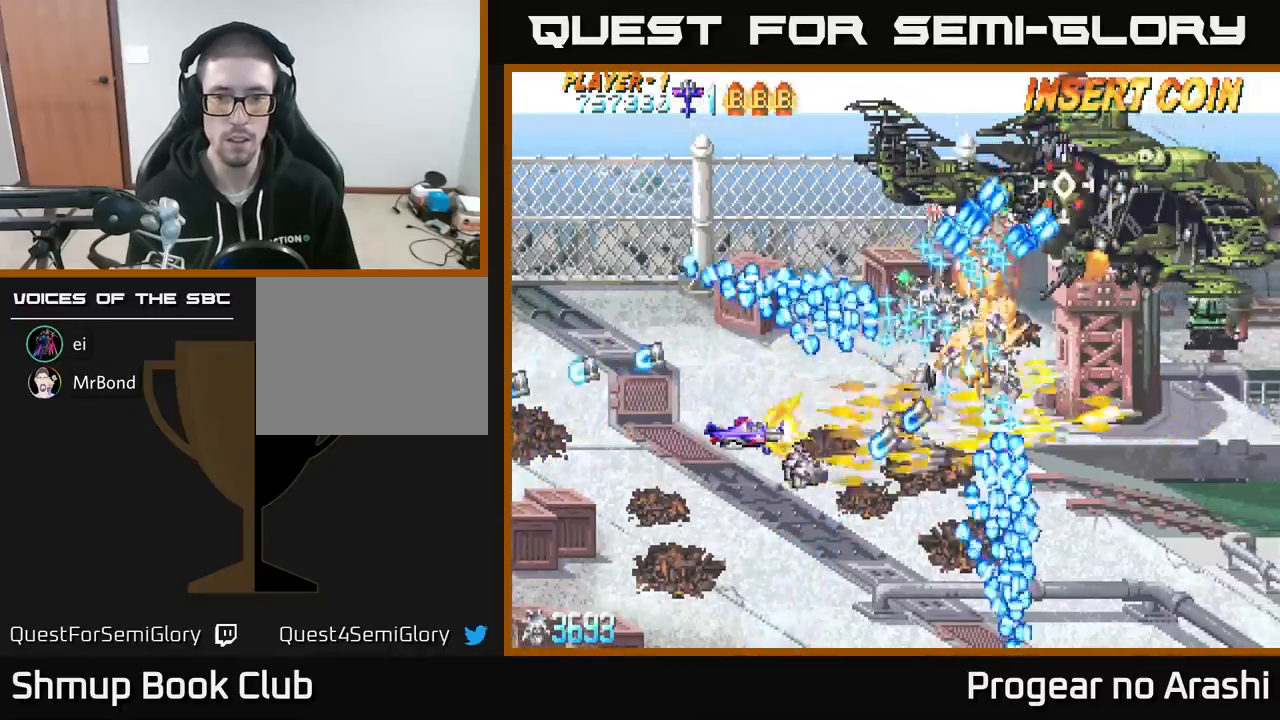
{"buttons": ["X", "DPAD_UP"], "left_stick": "center", "events": [[217, "DPAD_UP", "down"], [233, "DPAD_LEFT", "down"], [283, "DPAD_UP", "up"], [383, "DPAD_LEFT", "up"], [400, "X", "down"], [467, "DPAD_UP", "down"]]}
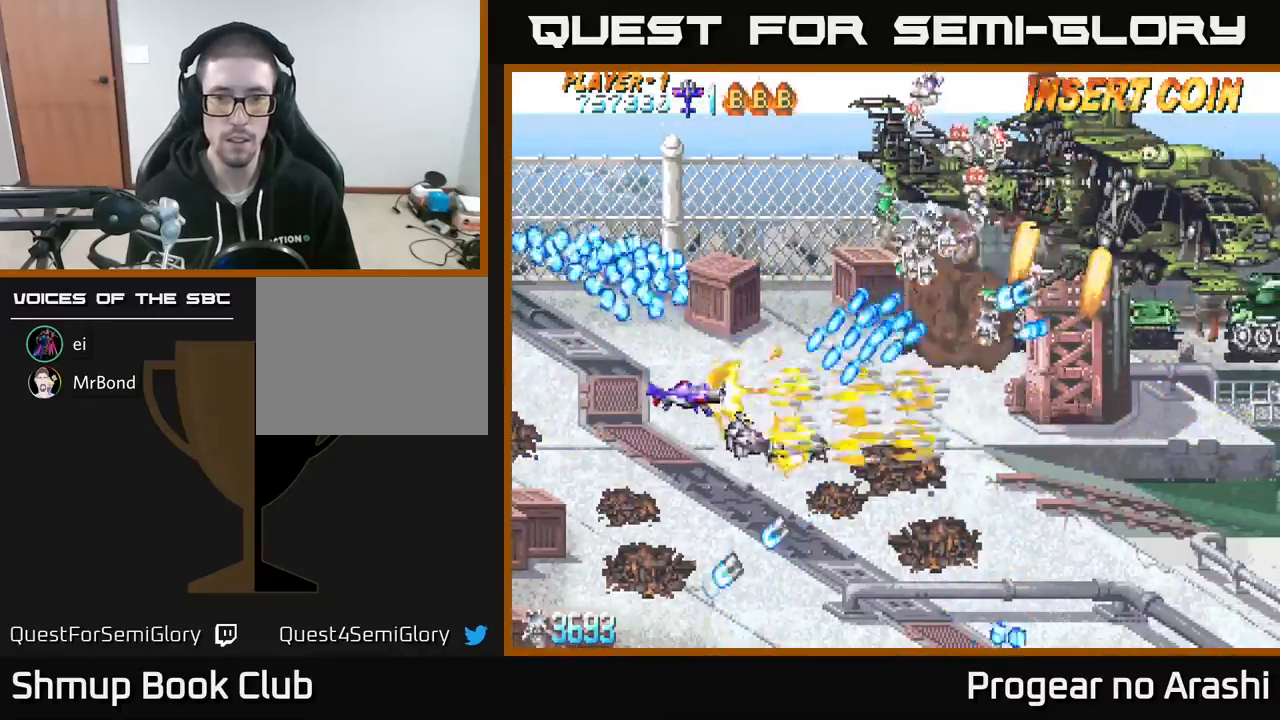
{"buttons": ["X"], "left_stick": "center", "events": [[167, "DPAD_LEFT", "down"], [267, "DPAD_LEFT", "up"], [317, "DPAD_RIGHT", "down"], [333, "DPAD_UP", "up"], [400, "DPAD_RIGHT", "up"]]}
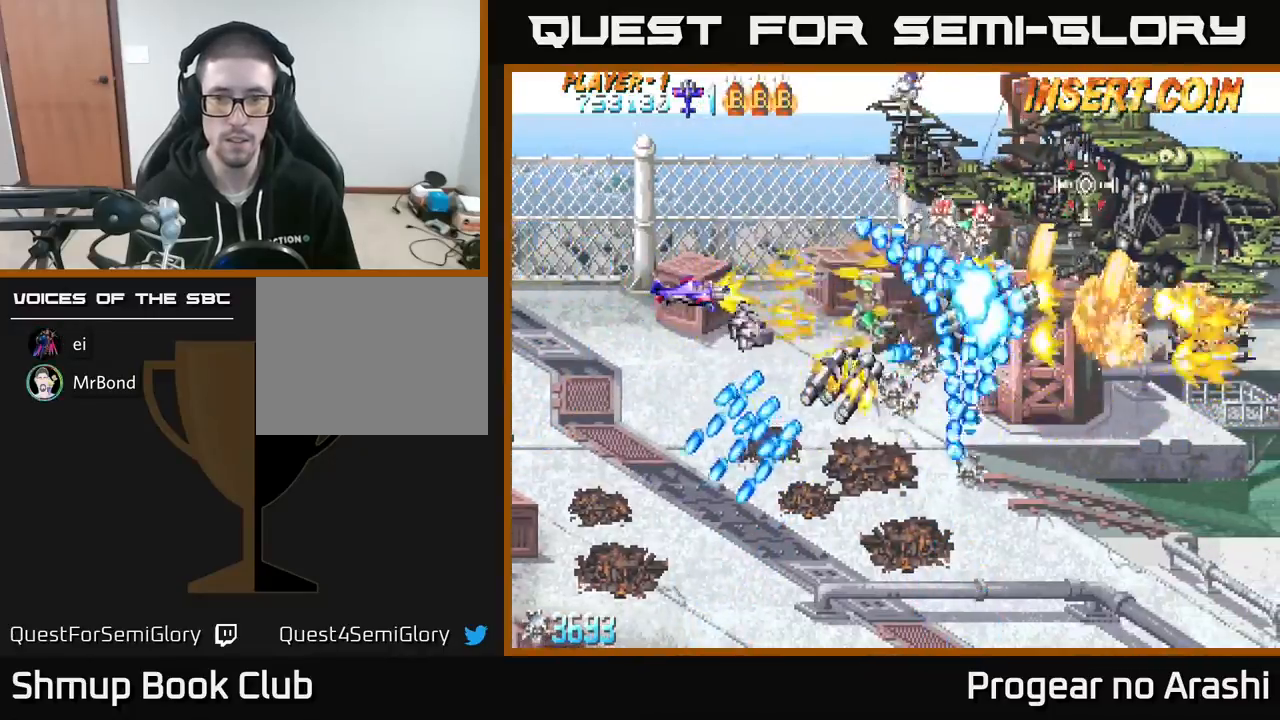
{"buttons": ["A"], "left_stick": "center"}
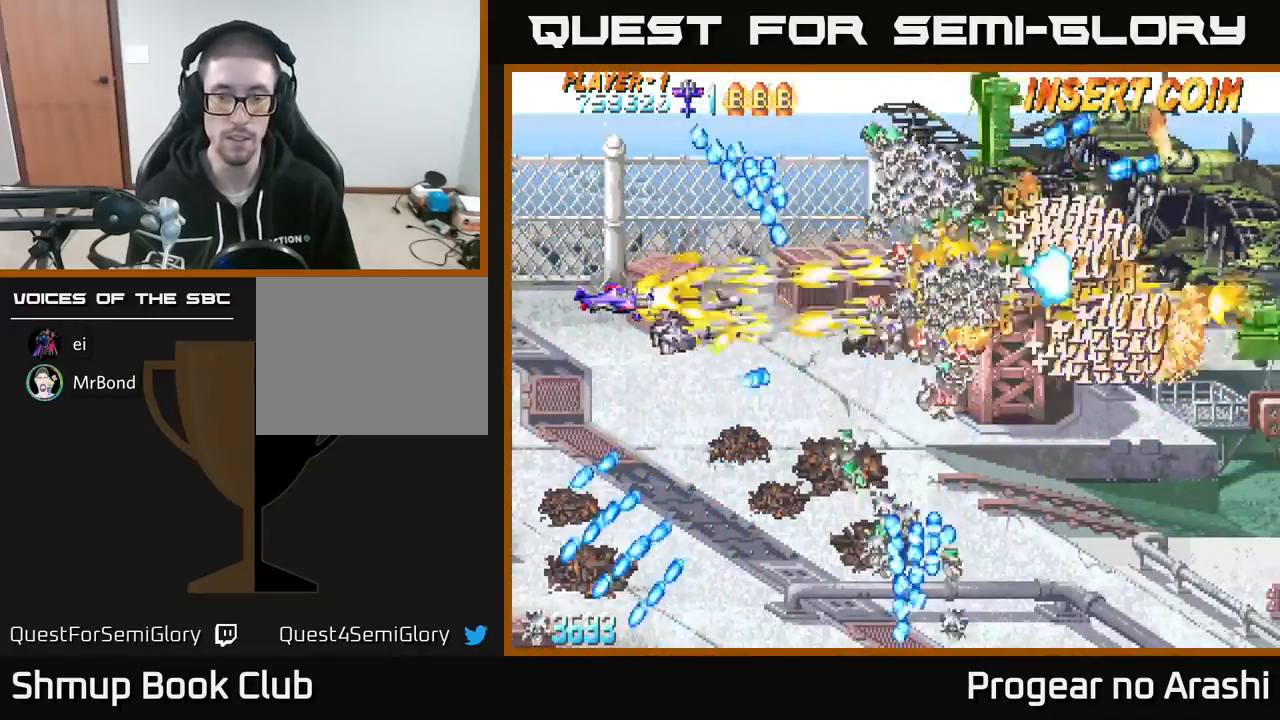
{"buttons": ["X", "DPAD_RIGHT"], "left_stick": "center", "events": [[350, "DPAD_UP", "down"], [367, "X", "down"], [400, "A", "up"], [400, "DPAD_RIGHT", "down"], [450, "DPAD_UP", "up"]]}
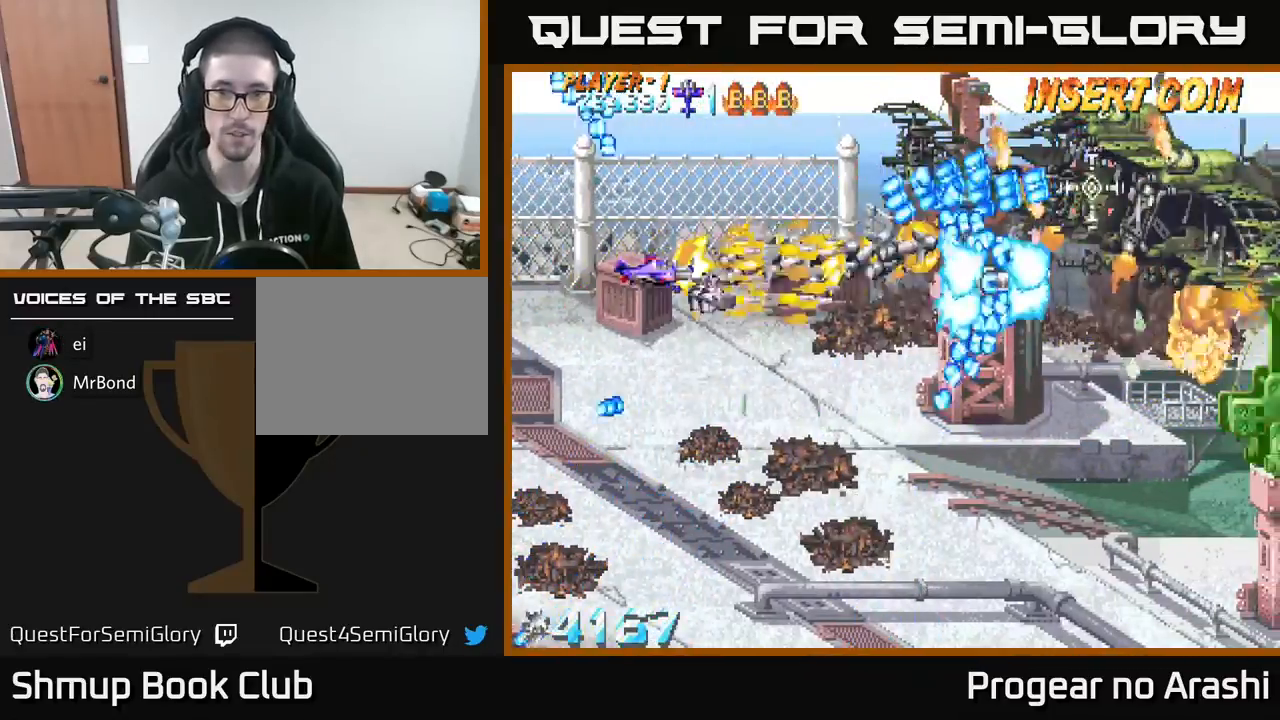
{"buttons": ["X"], "left_stick": "center", "events": [[17, "DPAD_RIGHT", "up"], [33, "DPAD_UP", "down"], [100, "DPAD_LEFT", "down"], [233, "DPAD_UP", "up"], [300, "DPAD_DOWN", "down"], [367, "DPAD_DOWN", "up"], [500, "DPAD_LEFT", "up"]]}
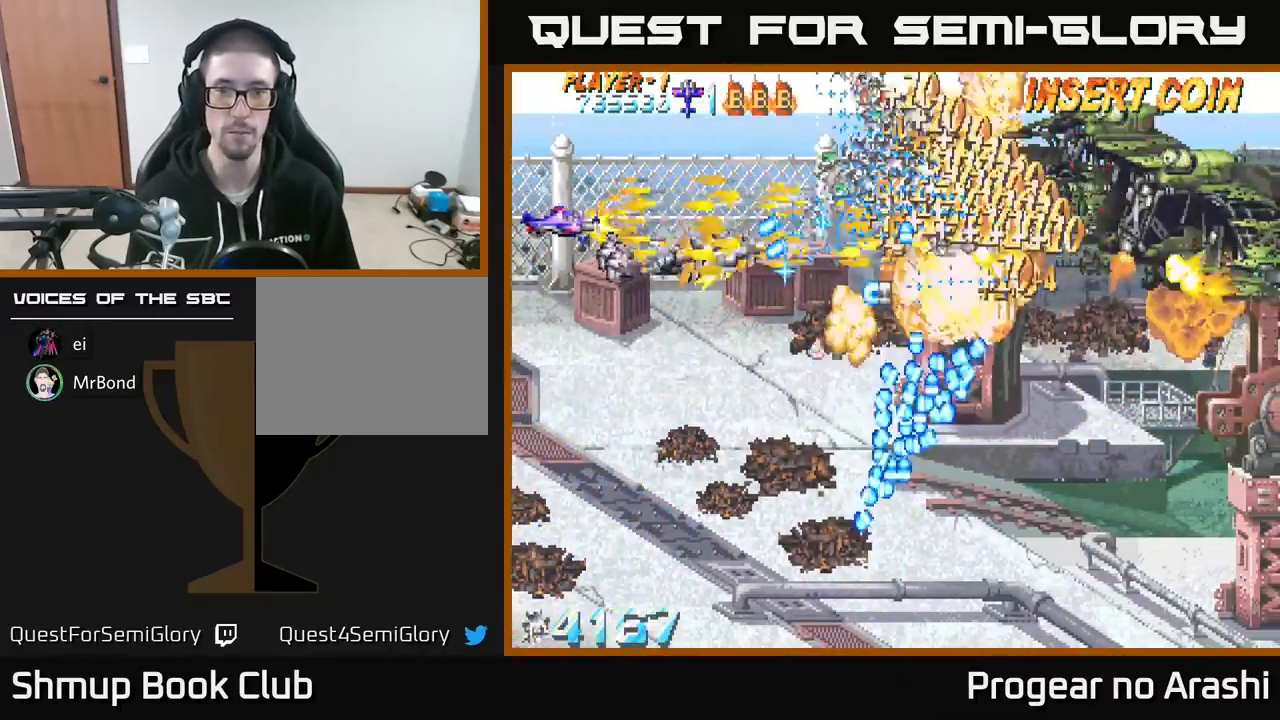
{"buttons": ["A"], "left_stick": "center", "events": [[167, "A", "down"], [183, "DPAD_UP", "down"], [200, "DPAD_LEFT", "down"], [200, "X", "up"], [267, "DPAD_LEFT", "up"], [317, "DPAD_RIGHT", "down"], [350, "DPAD_UP", "up"], [400, "DPAD_RIGHT", "up"]]}
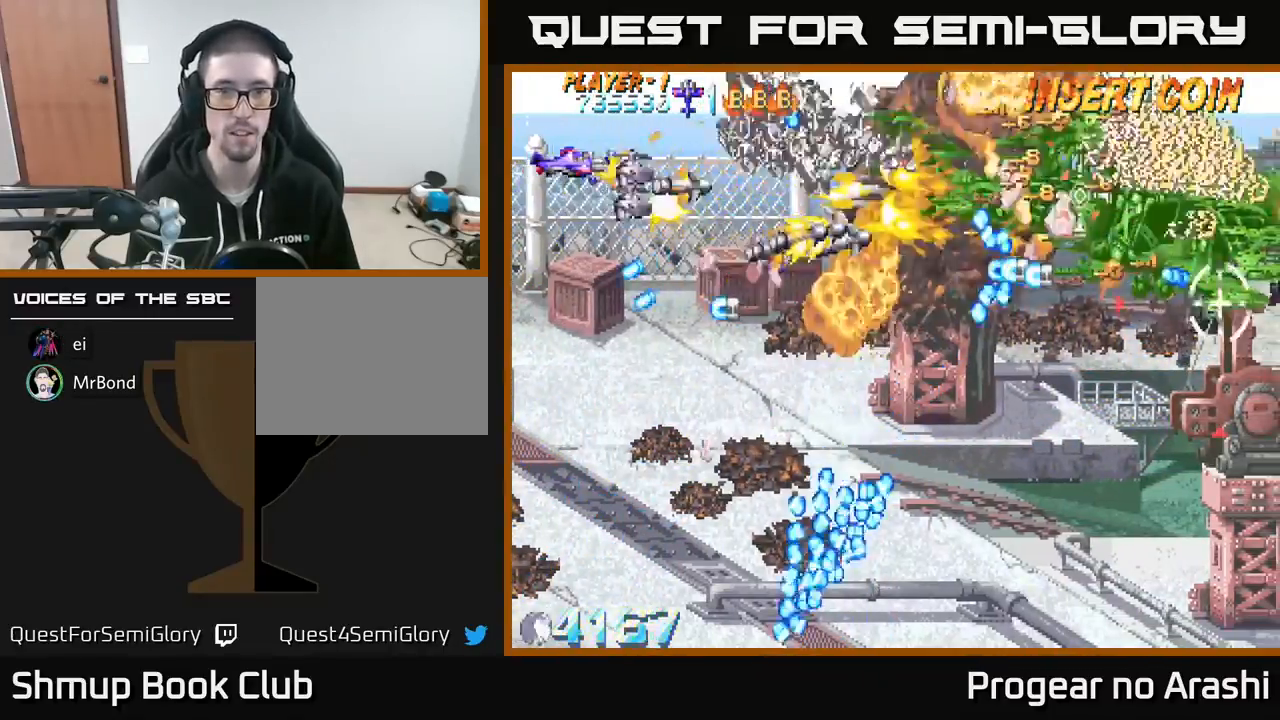
{"buttons": ["X", "DPAD_LEFT"], "left_stick": "center", "events": [[100, "DPAD_RIGHT", "down"], [200, "DPAD_DOWN", "down"], [217, "X", "down"], [267, "DPAD_RIGHT", "up"], [300, "A", "up"], [383, "DPAD_DOWN", "up"], [417, "DPAD_UP", "down"], [450, "DPAD_LEFT", "down"], [500, "DPAD_UP", "up"]]}
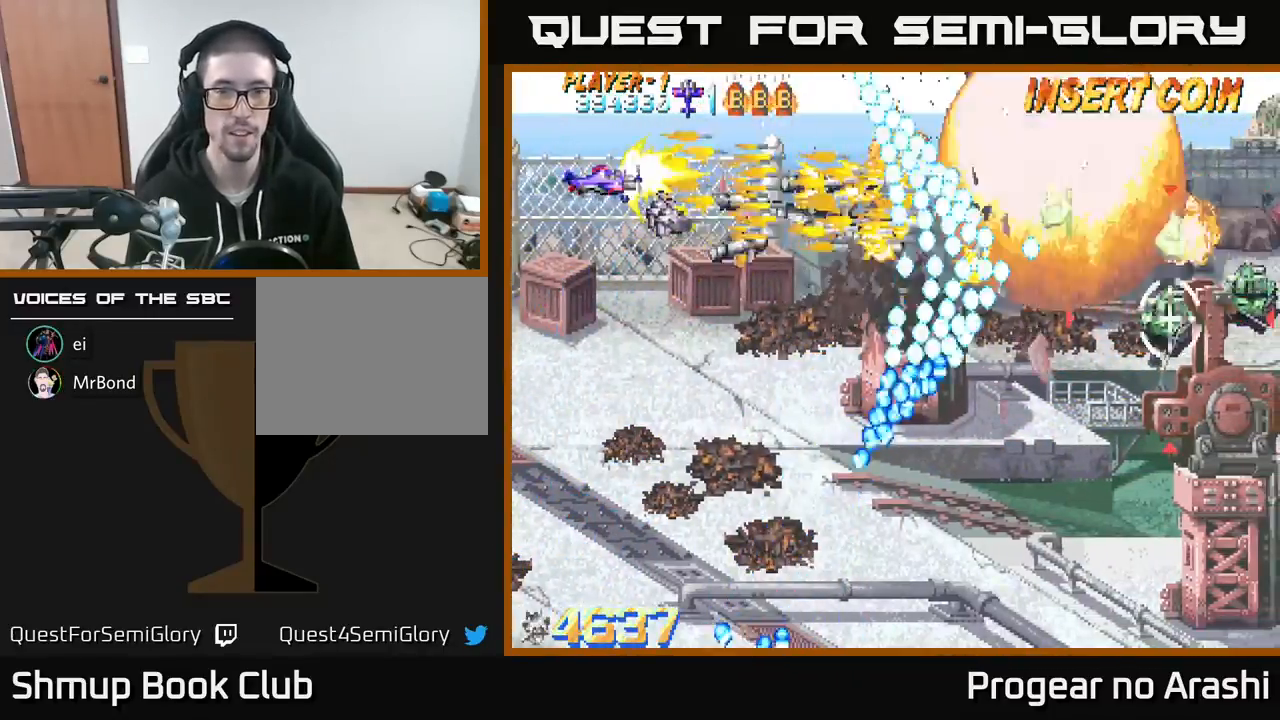
{"buttons": ["A", "DPAD_DOWN"], "left_stick": "center", "events": [[183, "DPAD_LEFT", "up"], [217, "DPAD_DOWN", "down"], [433, "A", "down"], [467, "X", "up"]]}
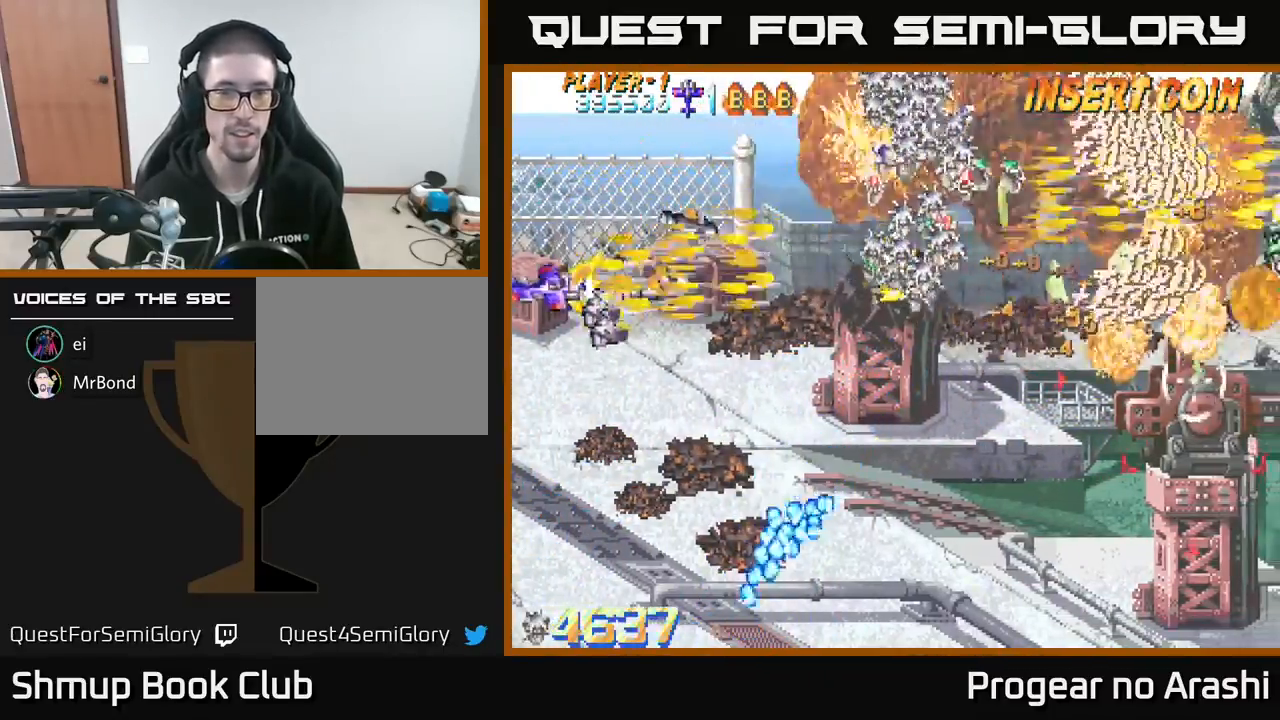
{"buttons": [], "left_stick": "center", "events": [[100, "DPAD_DOWN", "up"], [450, "A", "up"]]}
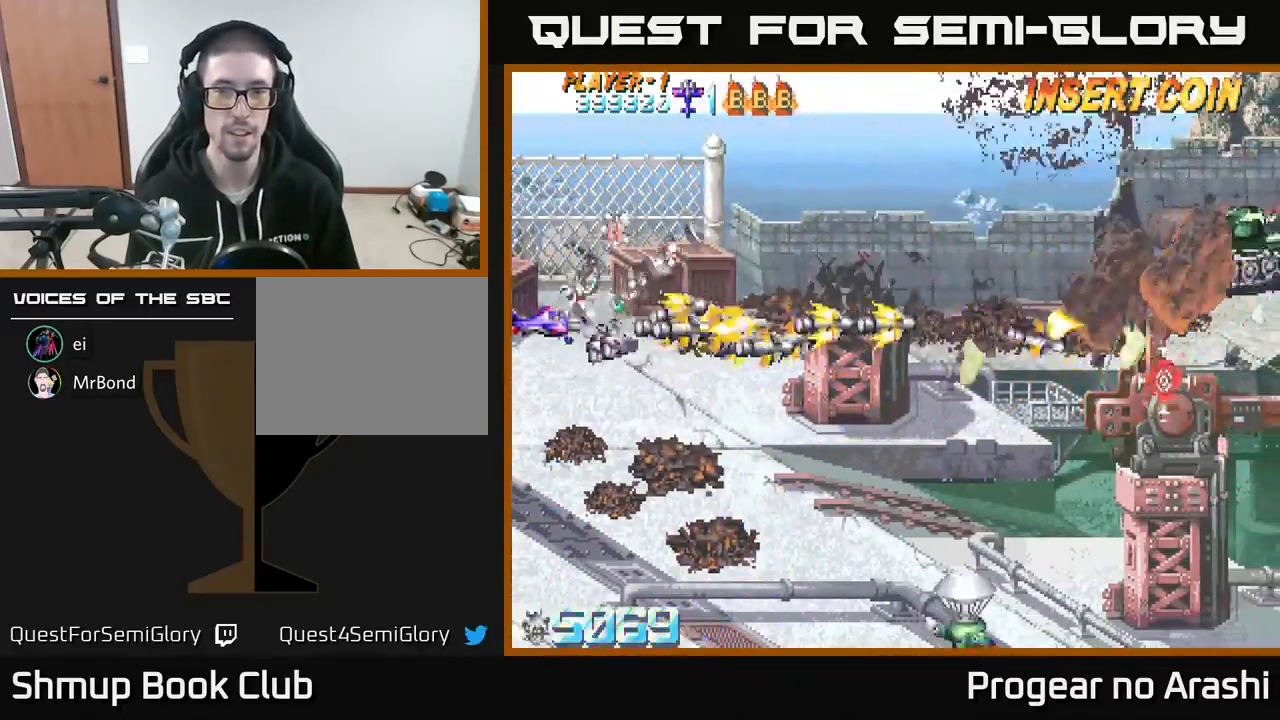
{"buttons": ["X", "DPAD_DOWN"], "left_stick": "center", "events": [[33, "DPAD_DOWN", "down"], [33, "DPAD_RIGHT", "down"], [67, "X", "down"], [200, "DPAD_RIGHT", "up"]]}